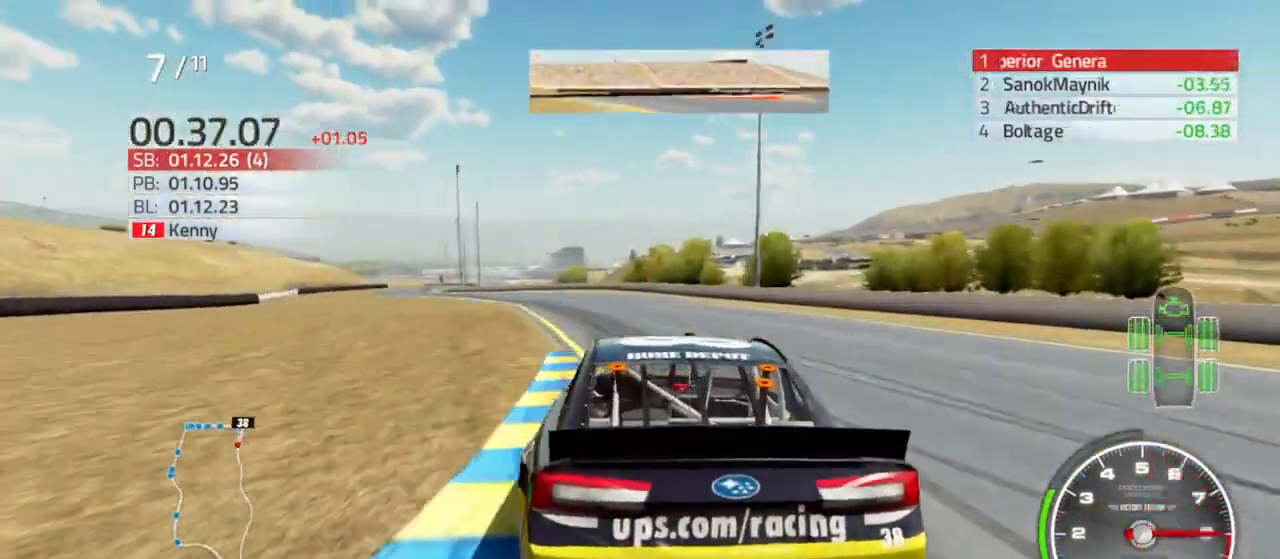
Gameplay with a controller (Xbox layout); each line is a JSON object with the inputs held at the frame after it. "events" lists button and stick changes between this image and that frame as [ms after this image, input, new state], when the widget could be followed in between.
{"buttons": ["R2"], "left_stick": "left", "right_stick": "center", "events": [[200, "left_stick", "center"], [333, "left_stick", "left"]]}
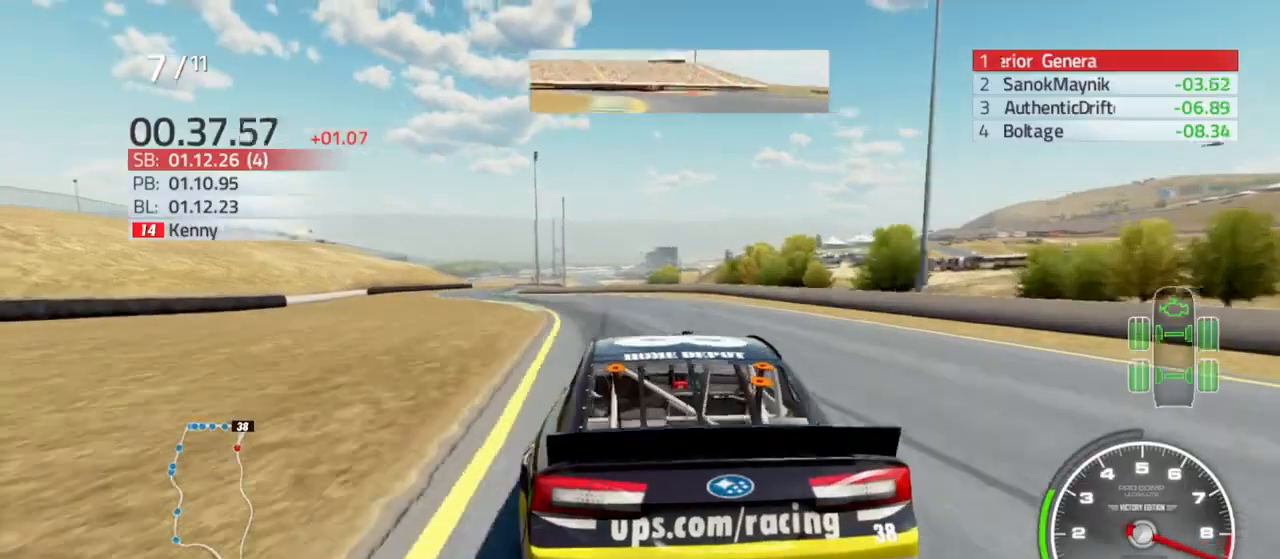
{"buttons": ["R2"], "left_stick": "left", "right_stick": "center", "events": [[133, "left_stick", "center"], [233, "left_stick", "left"]]}
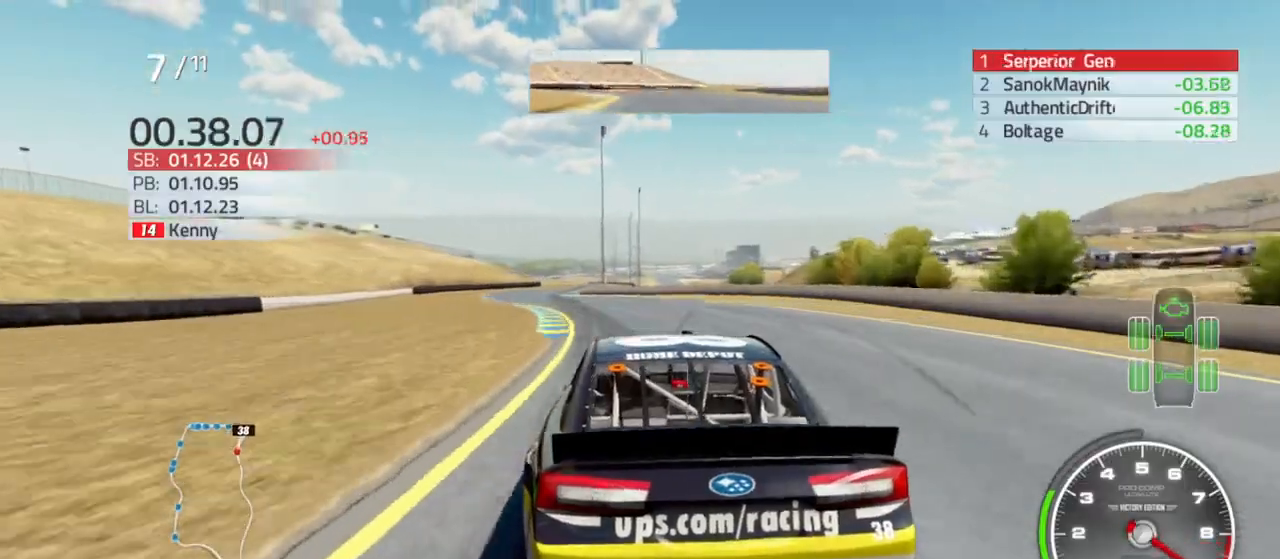
{"buttons": ["R2"], "left_stick": "left", "right_stick": "center", "events": [[33, "left_stick", "center"], [133, "left_stick", "left"], [333, "left_stick", "center"], [467, "left_stick", "left"]]}
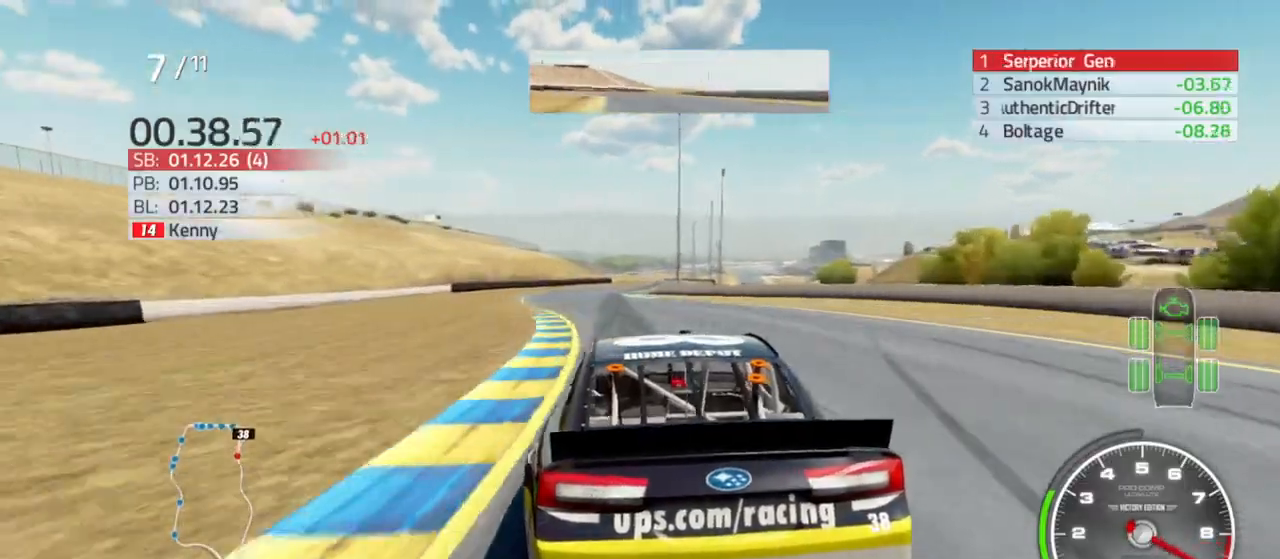
{"buttons": ["R2"], "left_stick": "center", "right_stick": "center", "events": [[133, "left_stick", "center"]]}
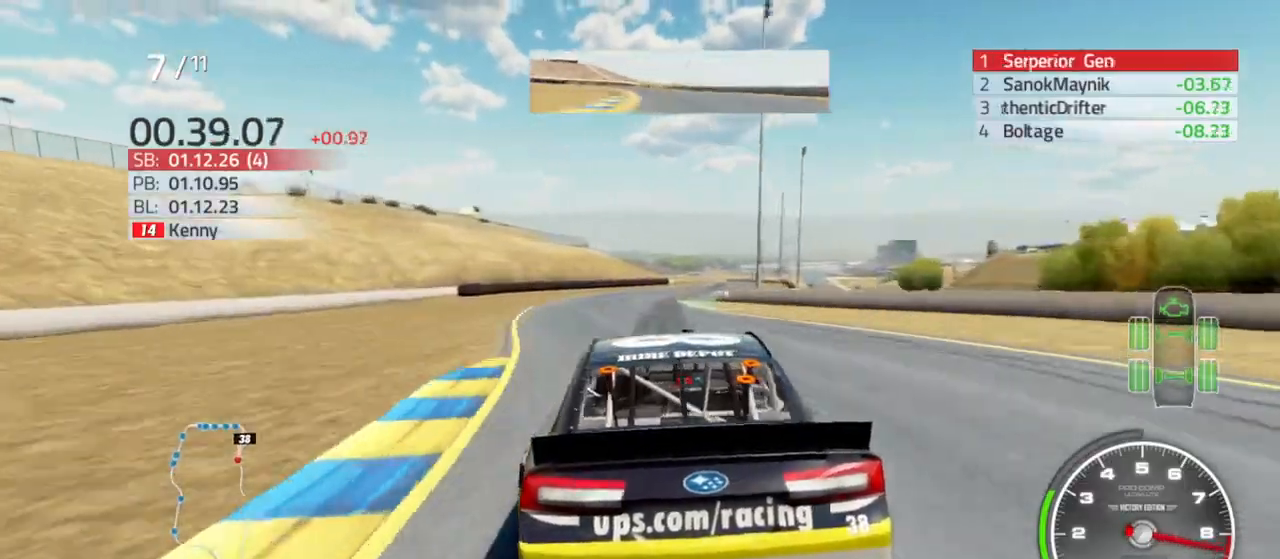
{"buttons": ["R2"], "left_stick": "center", "right_stick": "center", "events": [[67, "left_stick", "right"], [200, "left_stick", "center"], [300, "left_stick", "right"], [500, "left_stick", "center"]]}
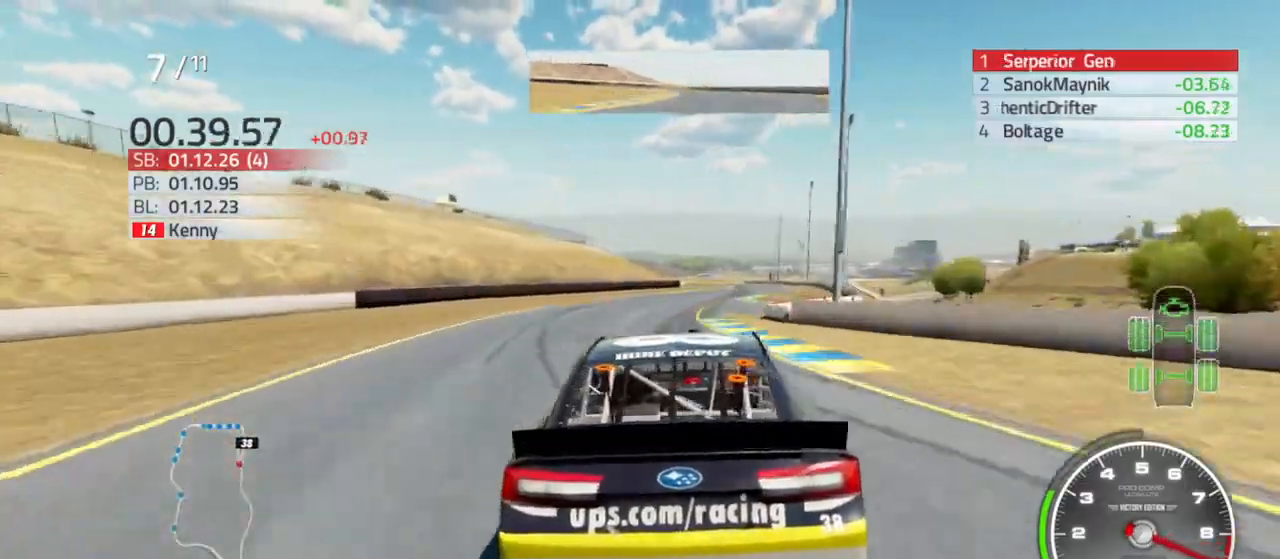
{"buttons": ["R2"], "left_stick": "right", "right_stick": "center", "events": [[167, "left_stick", "right"], [267, "left_stick", "center"], [400, "left_stick", "right"]]}
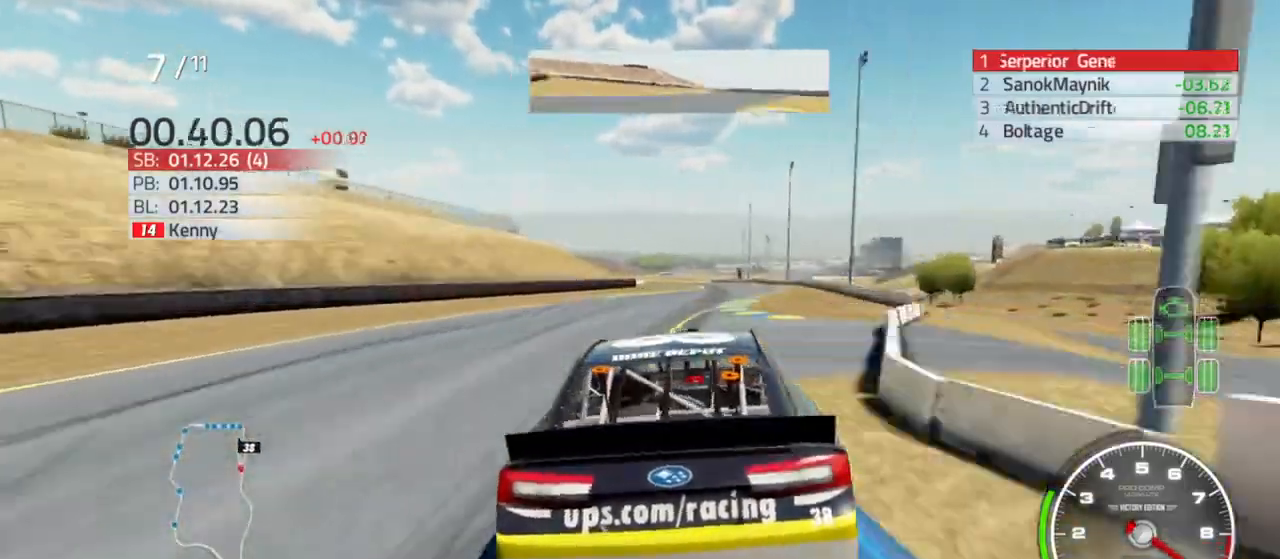
{"buttons": ["R2"], "left_stick": "center", "right_stick": "center", "events": [[67, "left_stick", "center"]]}
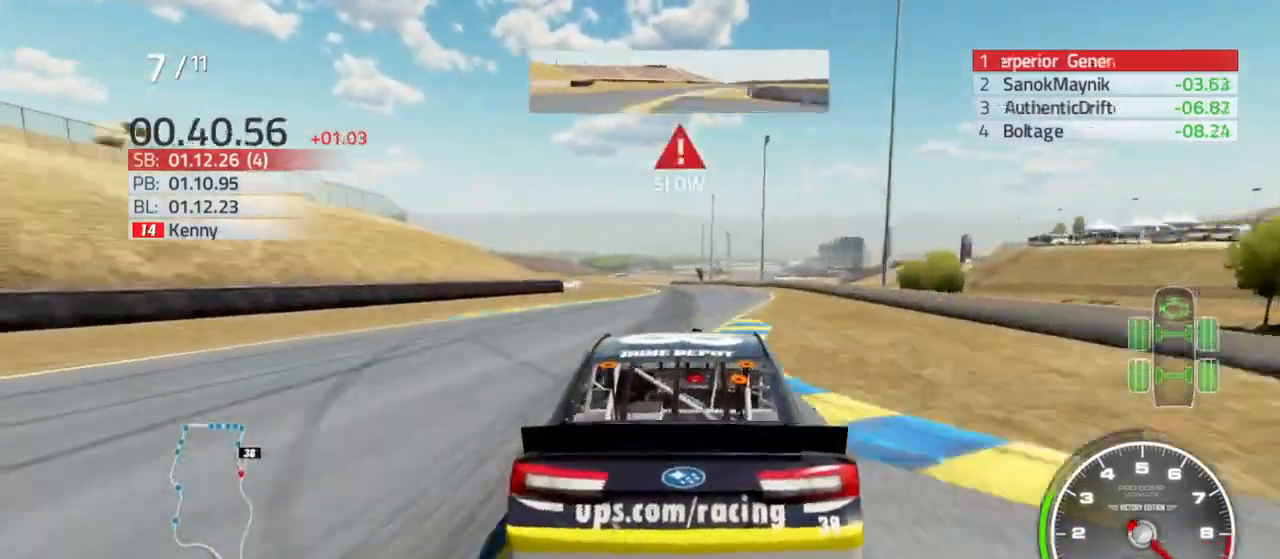
{"buttons": [], "left_stick": "center", "right_stick": "center", "events": [[267, "left_stick", "left"], [367, "R2", "up"], [433, "left_stick", "center"]]}
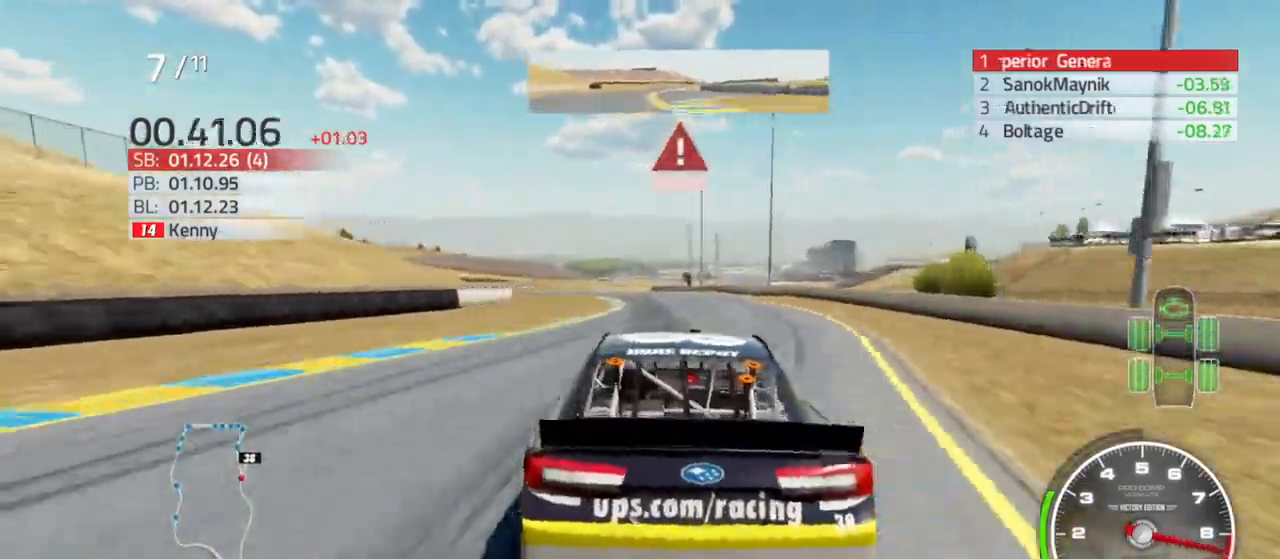
{"buttons": [], "left_stick": "left", "right_stick": "center", "events": [[67, "L2", "down"], [100, "left_stick", "left"], [233, "L2", "up"], [400, "left_stick", "center"], [467, "left_stick", "left"]]}
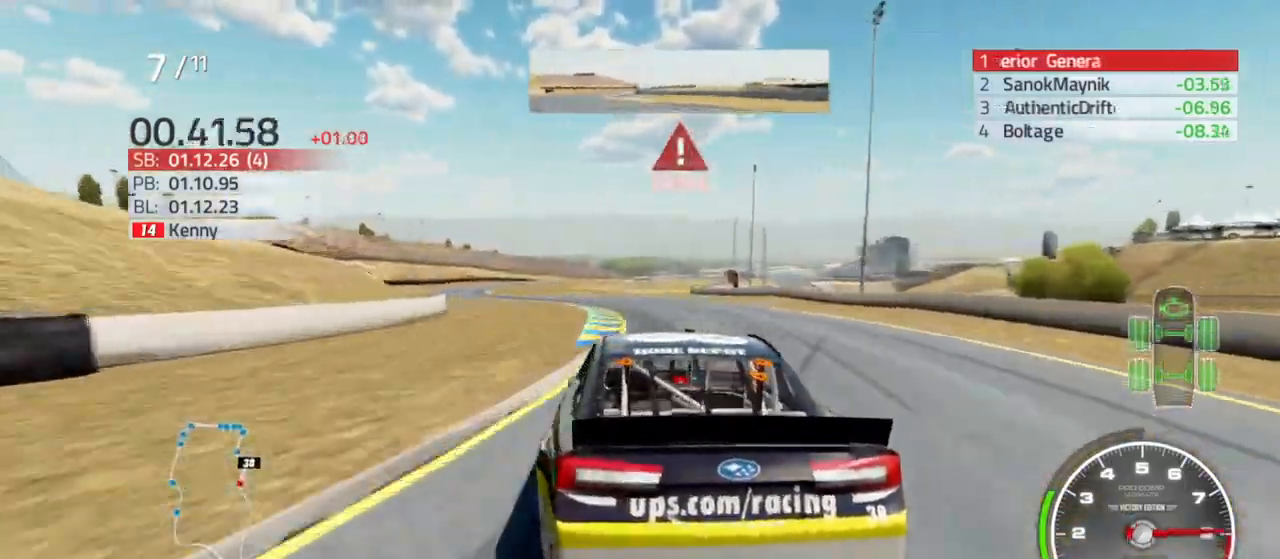
{"buttons": [], "left_stick": "left", "right_stick": "center", "events": []}
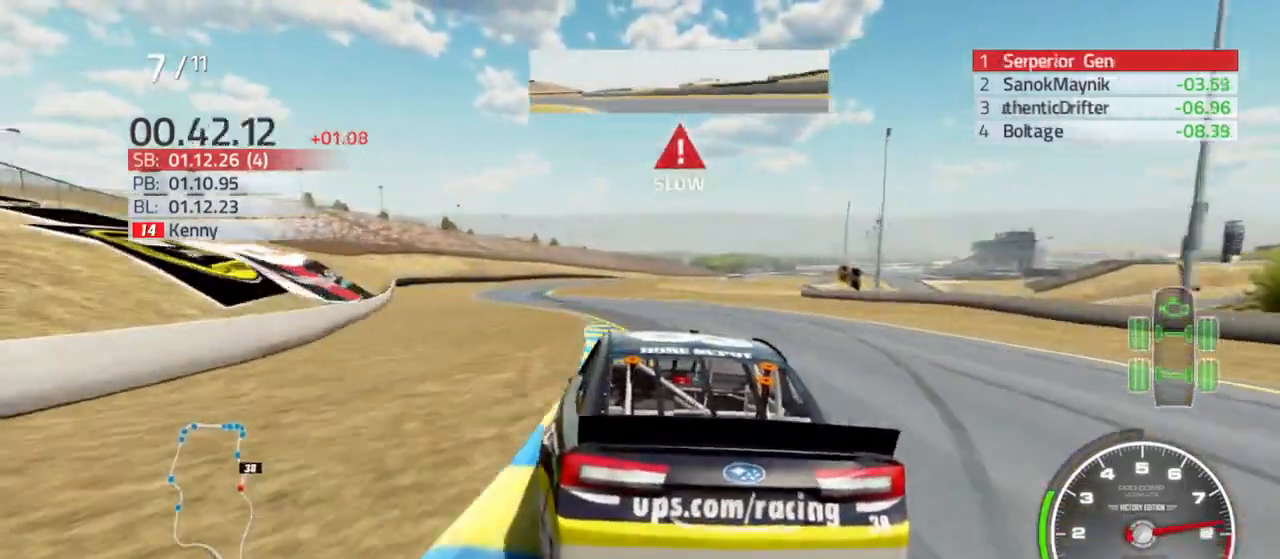
{"buttons": ["R2"], "left_stick": "left", "right_stick": "center", "events": [[133, "R2", "down"]]}
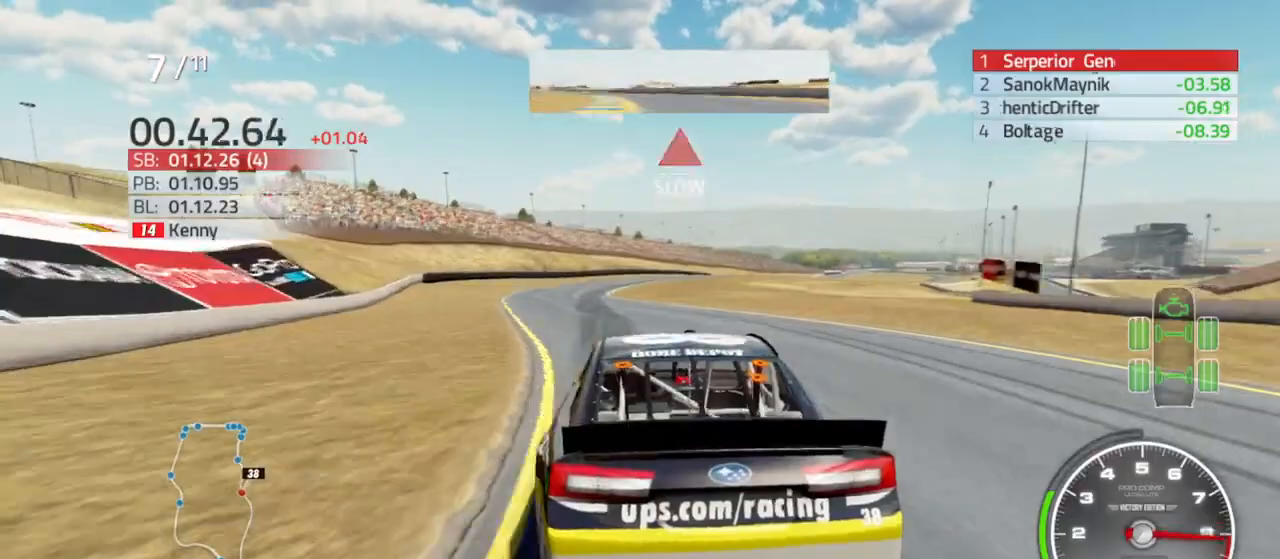
{"buttons": [], "left_stick": "center", "right_stick": "center", "events": [[167, "left_stick", "center"], [300, "left_stick", "left"], [467, "left_stick", "center"], [500, "R2", "up"]]}
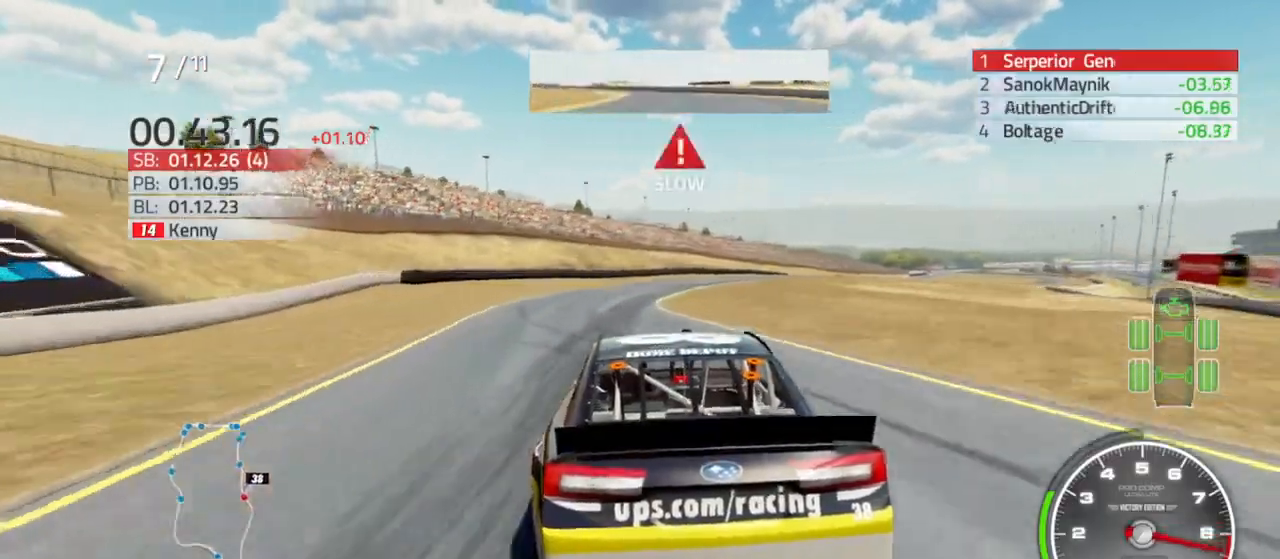
{"buttons": ["L2"], "left_stick": "center", "right_stick": "center", "events": [[167, "L2", "down"], [233, "left_stick", "right"], [400, "left_stick", "center"]]}
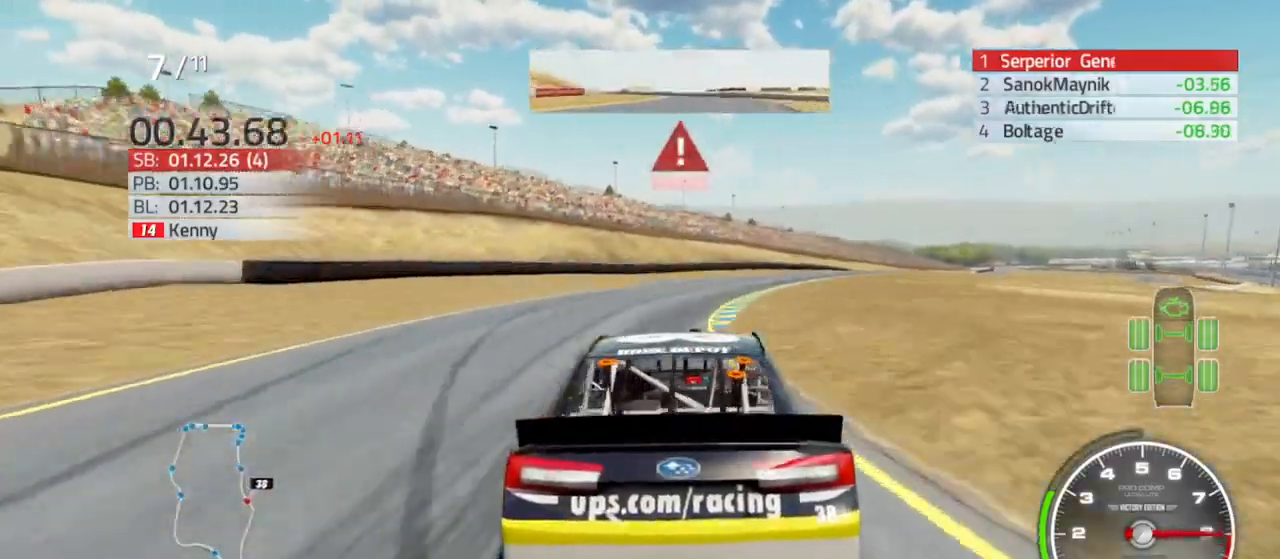
{"buttons": [], "left_stick": "right", "right_stick": "center", "events": [[33, "left_stick", "right"], [233, "L2", "up"]]}
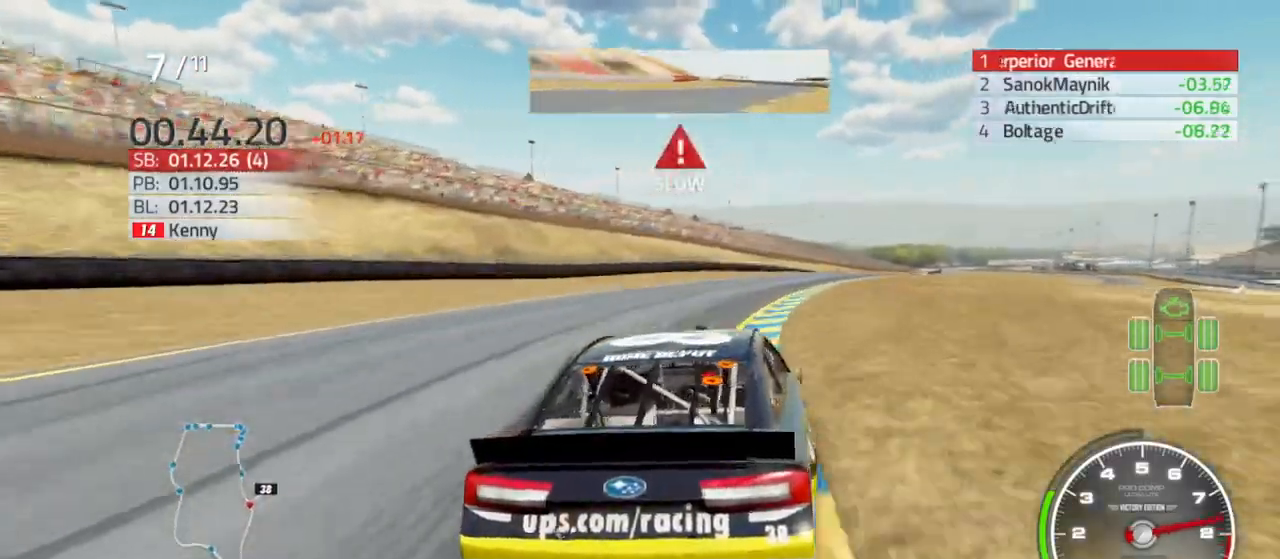
{"buttons": [], "left_stick": "right", "right_stick": "center", "events": []}
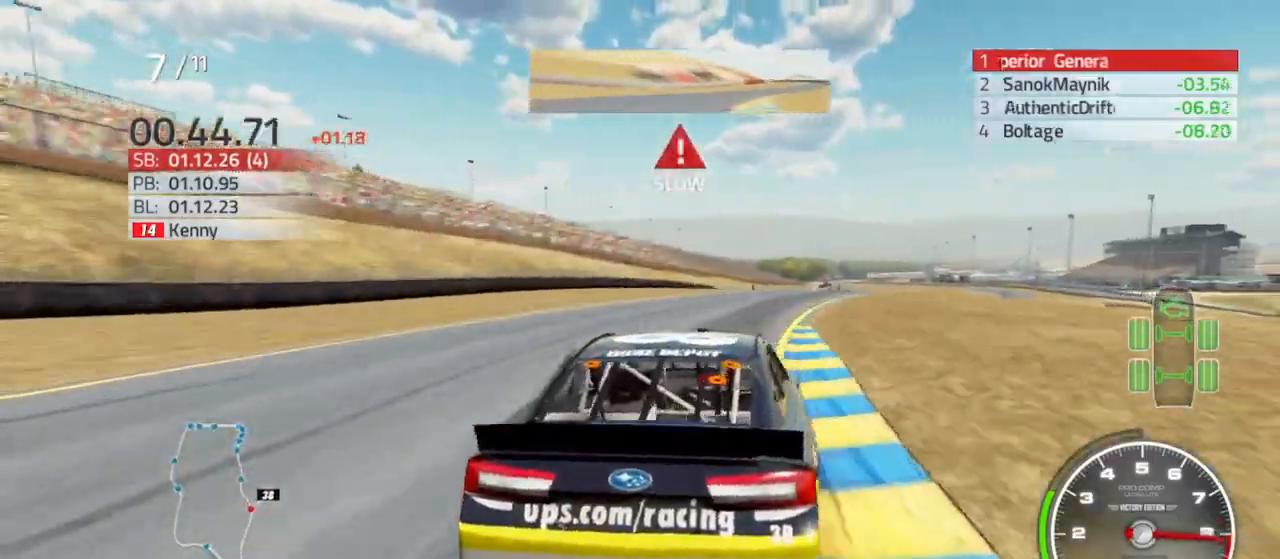
{"buttons": [], "left_stick": "right", "right_stick": "center", "events": []}
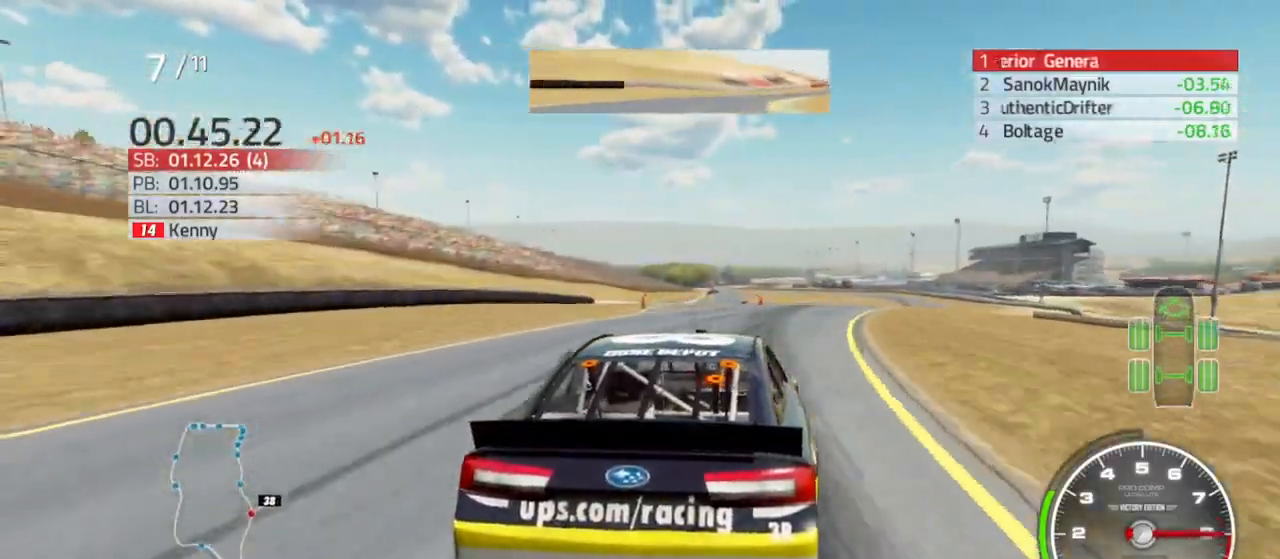
{"buttons": ["R2"], "left_stick": "right", "right_stick": "center", "events": [[33, "R2", "down"]]}
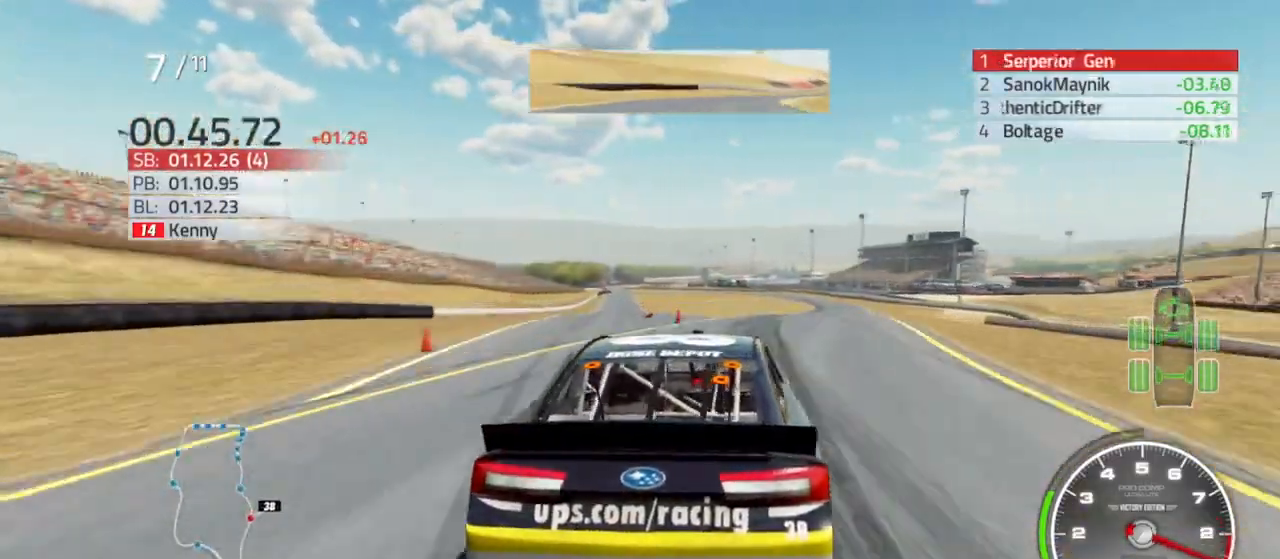
{"buttons": ["R2"], "left_stick": "right", "right_stick": "center", "events": []}
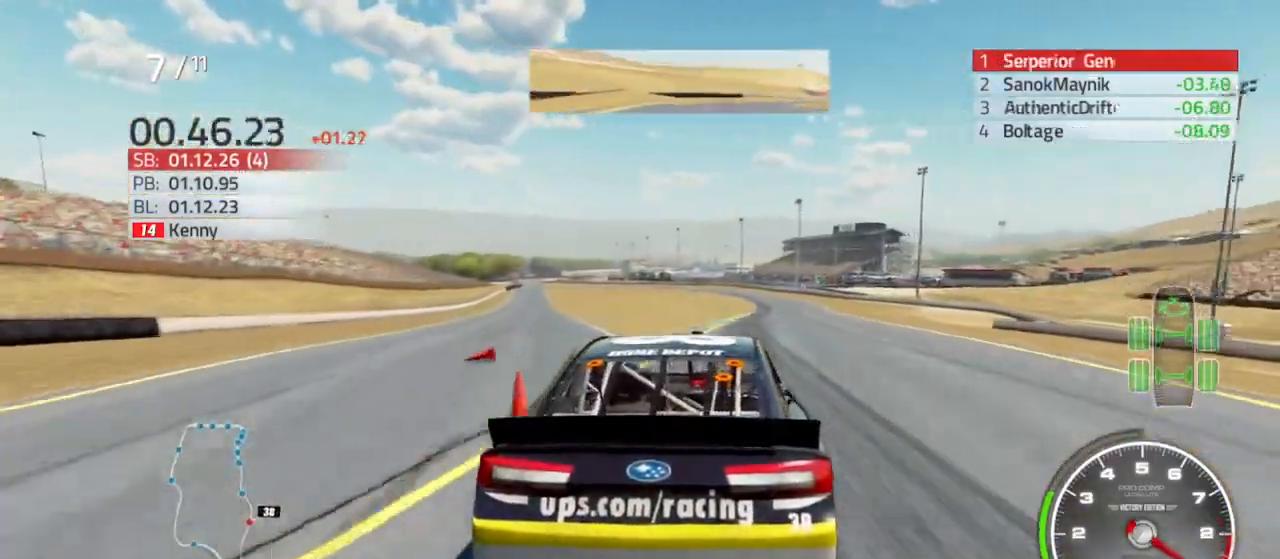
{"buttons": ["R2"], "left_stick": "left", "right_stick": "center", "events": [[67, "left_stick", "center"], [167, "left_stick", "right"], [300, "left_stick", "center"], [433, "left_stick", "left"]]}
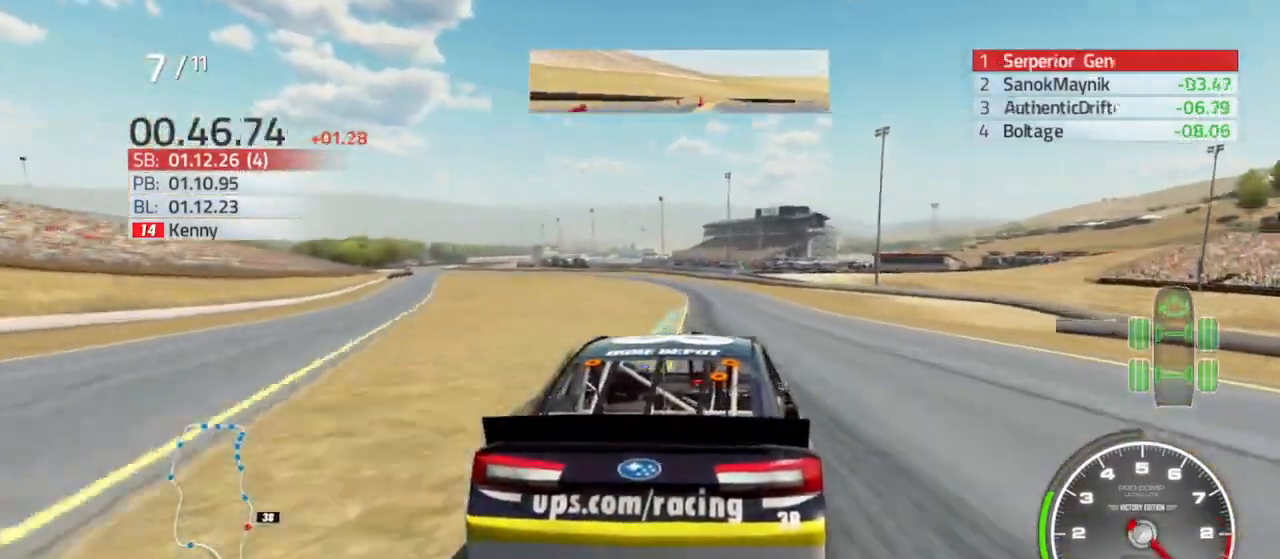
{"buttons": ["R2"], "left_stick": "left", "right_stick": "center", "events": [[67, "left_stick", "center"], [367, "left_stick", "left"]]}
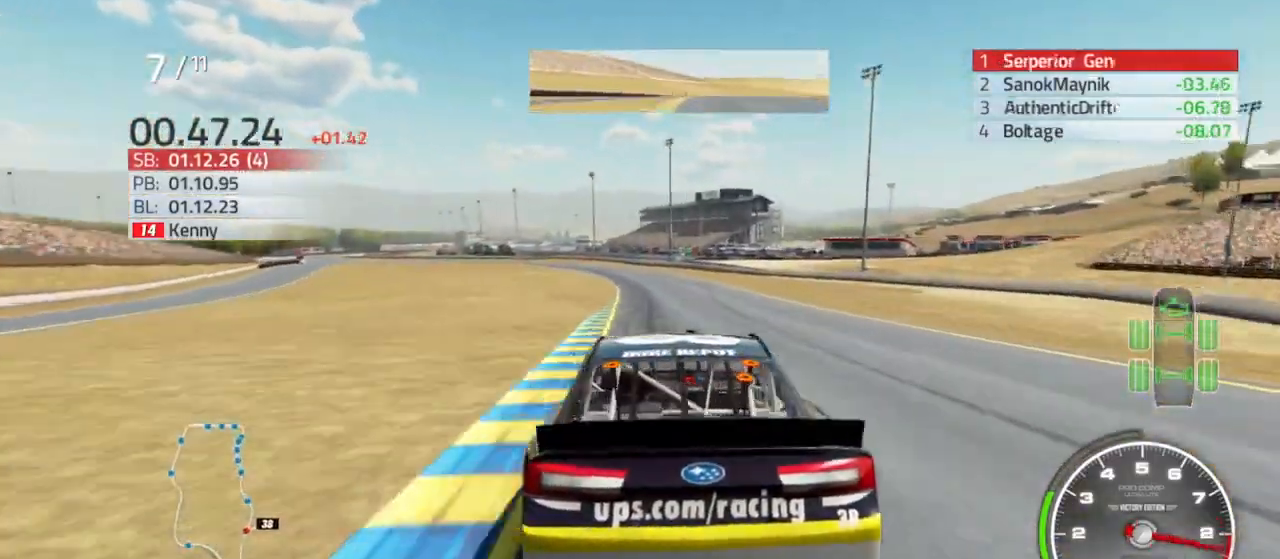
{"buttons": ["R2"], "left_stick": "center", "right_stick": "center", "events": [[67, "left_stick", "center"], [267, "left_stick", "left"], [433, "left_stick", "center"]]}
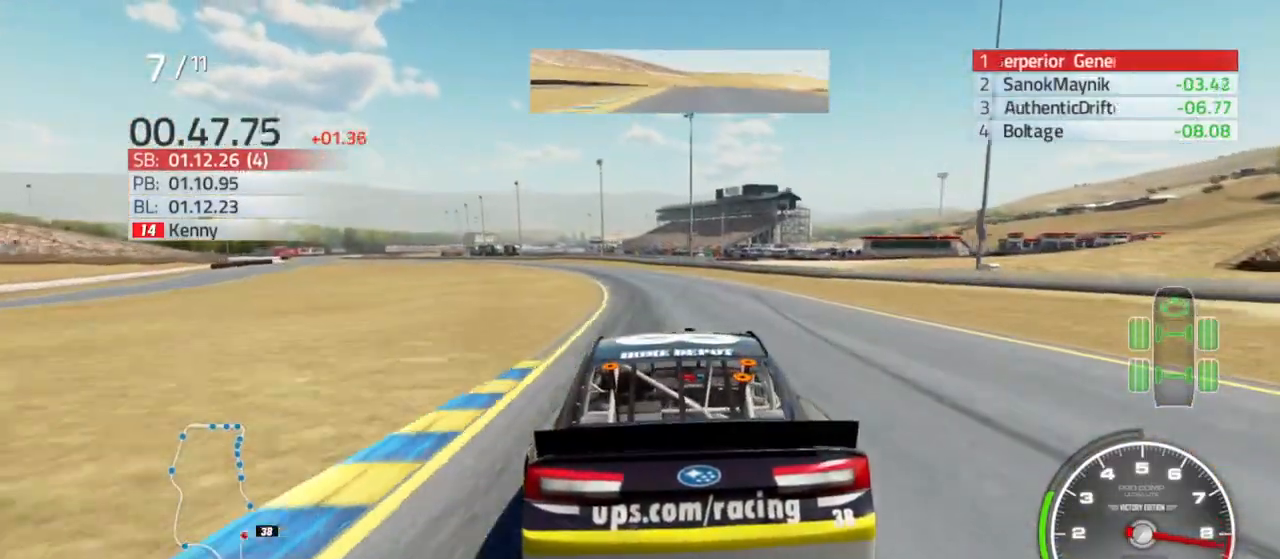
{"buttons": ["R2"], "left_stick": "left", "right_stick": "center", "events": [[67, "left_stick", "left"], [367, "left_stick", "center"], [467, "left_stick", "left"]]}
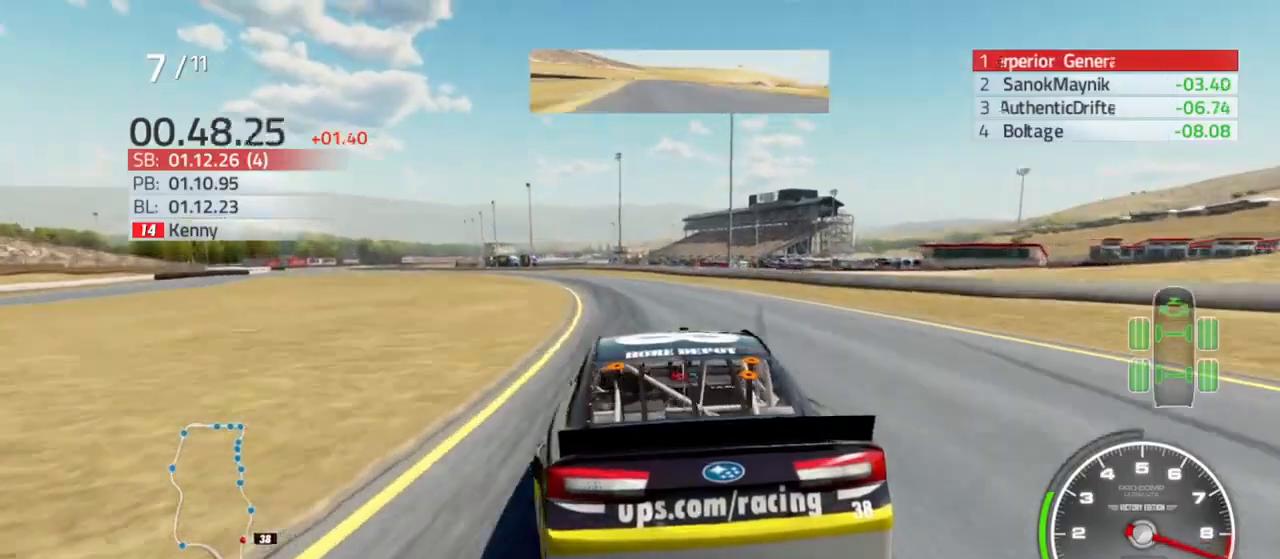
{"buttons": ["R2"], "left_stick": "left", "right_stick": "center", "events": [[300, "left_stick", "center"], [433, "left_stick", "left"]]}
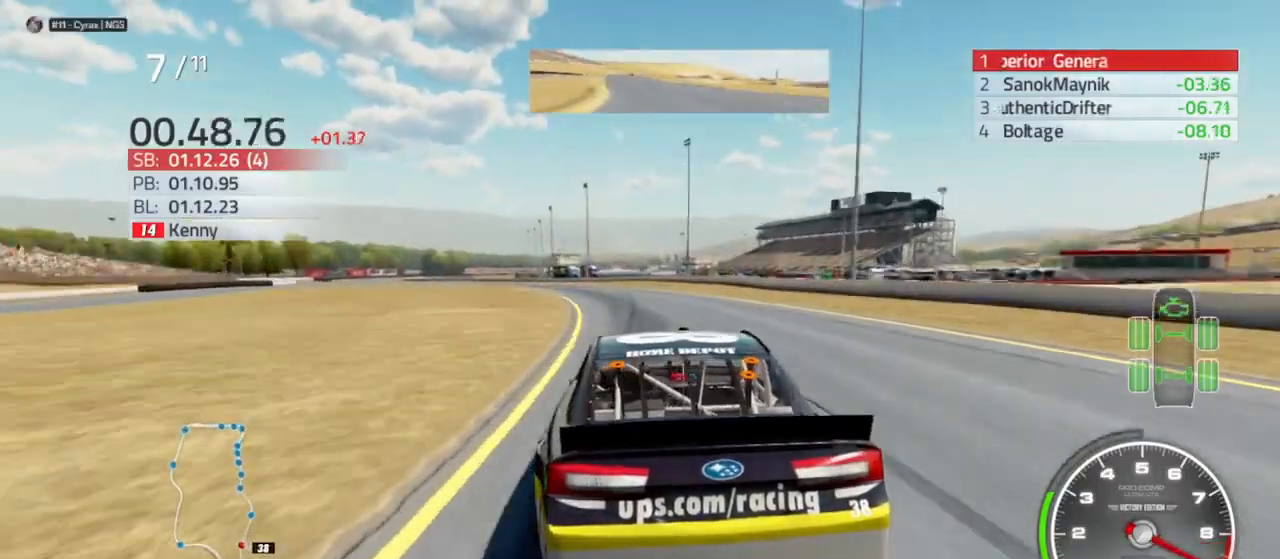
{"buttons": ["R2"], "left_stick": "left", "right_stick": "center", "events": [[133, "left_stick", "center"], [300, "left_stick", "left"]]}
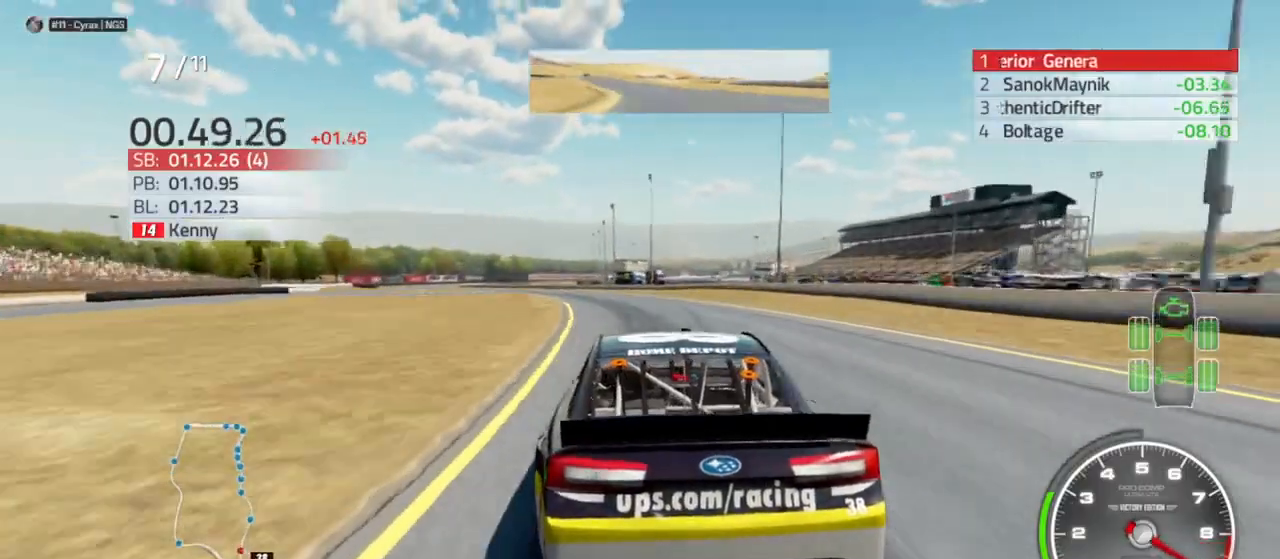
{"buttons": ["R2"], "left_stick": "left", "right_stick": "center", "events": [[100, "left_stick", "center"], [167, "left_stick", "left"], [367, "left_stick", "center"], [433, "left_stick", "left"]]}
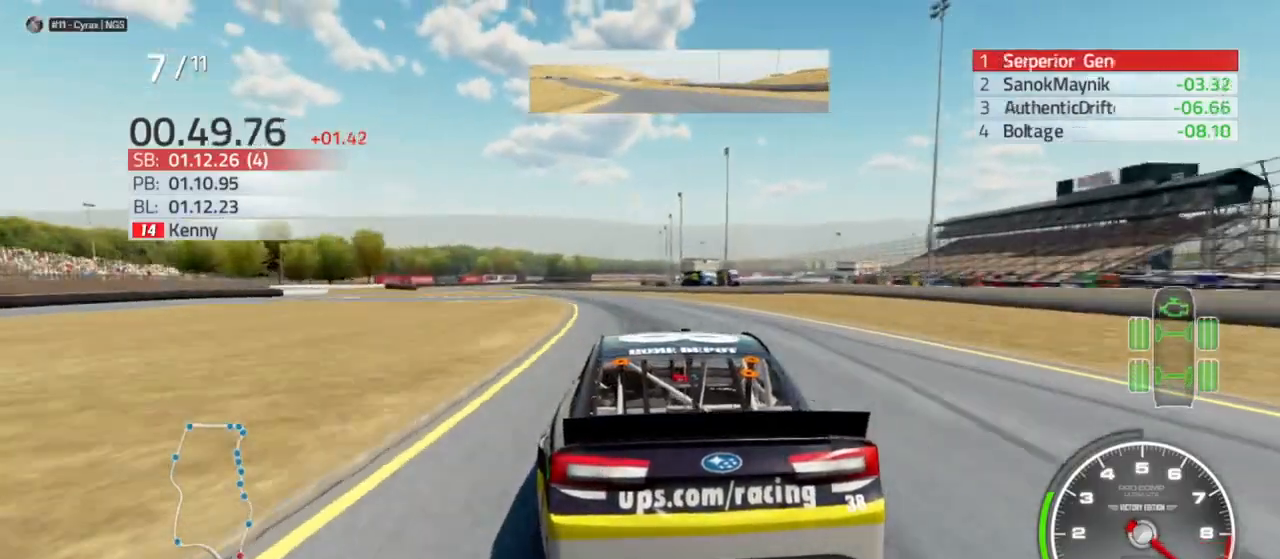
{"buttons": ["R2"], "left_stick": "left", "right_stick": "center", "events": [[400, "left_stick", "center"], [467, "left_stick", "left"]]}
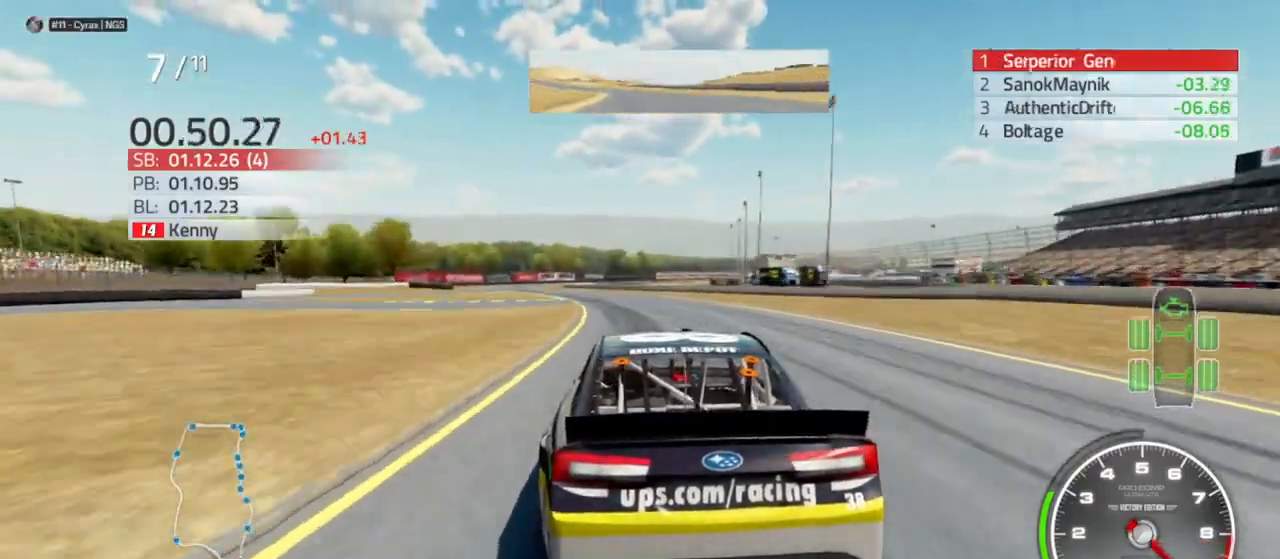
{"buttons": ["R2"], "left_stick": "left", "right_stick": "center", "events": []}
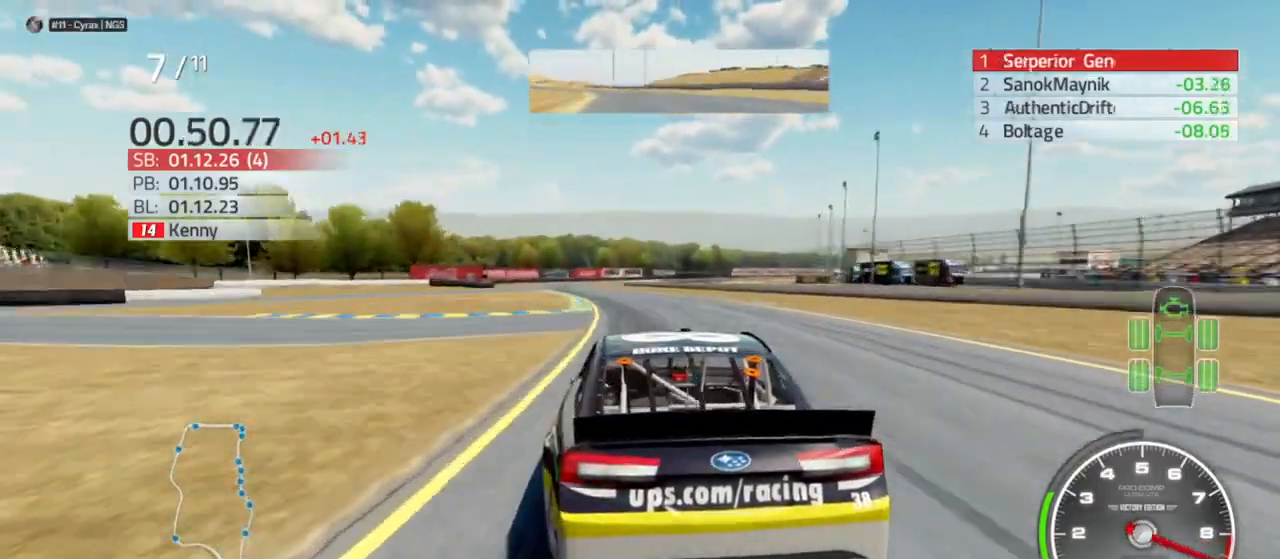
{"buttons": ["R2"], "left_stick": "left", "right_stick": "center", "events": []}
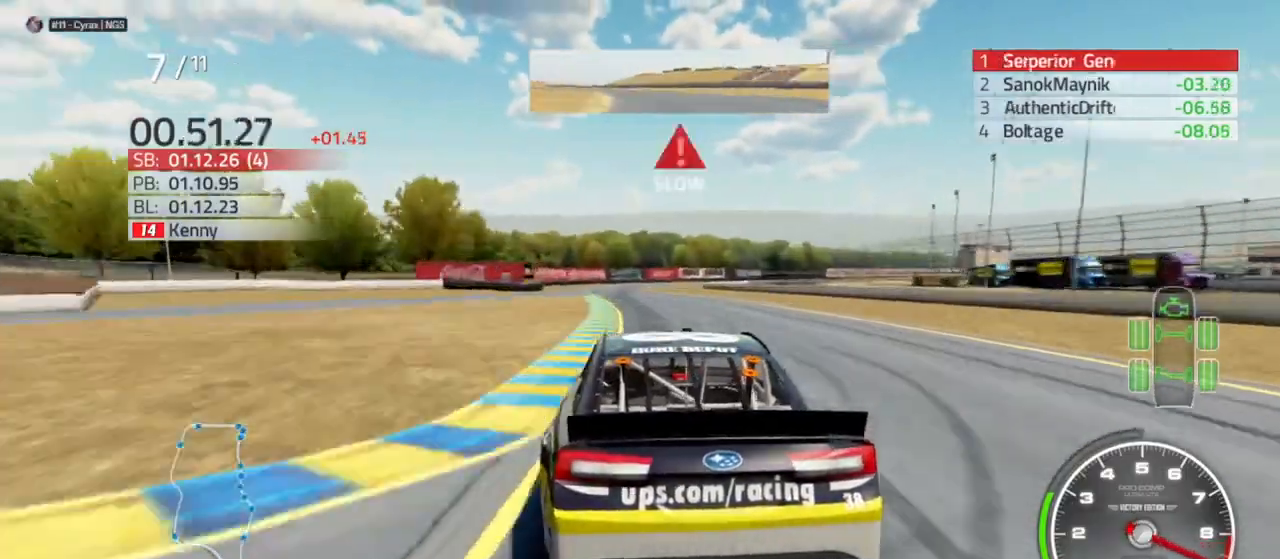
{"buttons": ["R2"], "left_stick": "center", "right_stick": "center", "events": [[133, "left_stick", "center"], [267, "left_stick", "left"], [433, "left_stick", "center"]]}